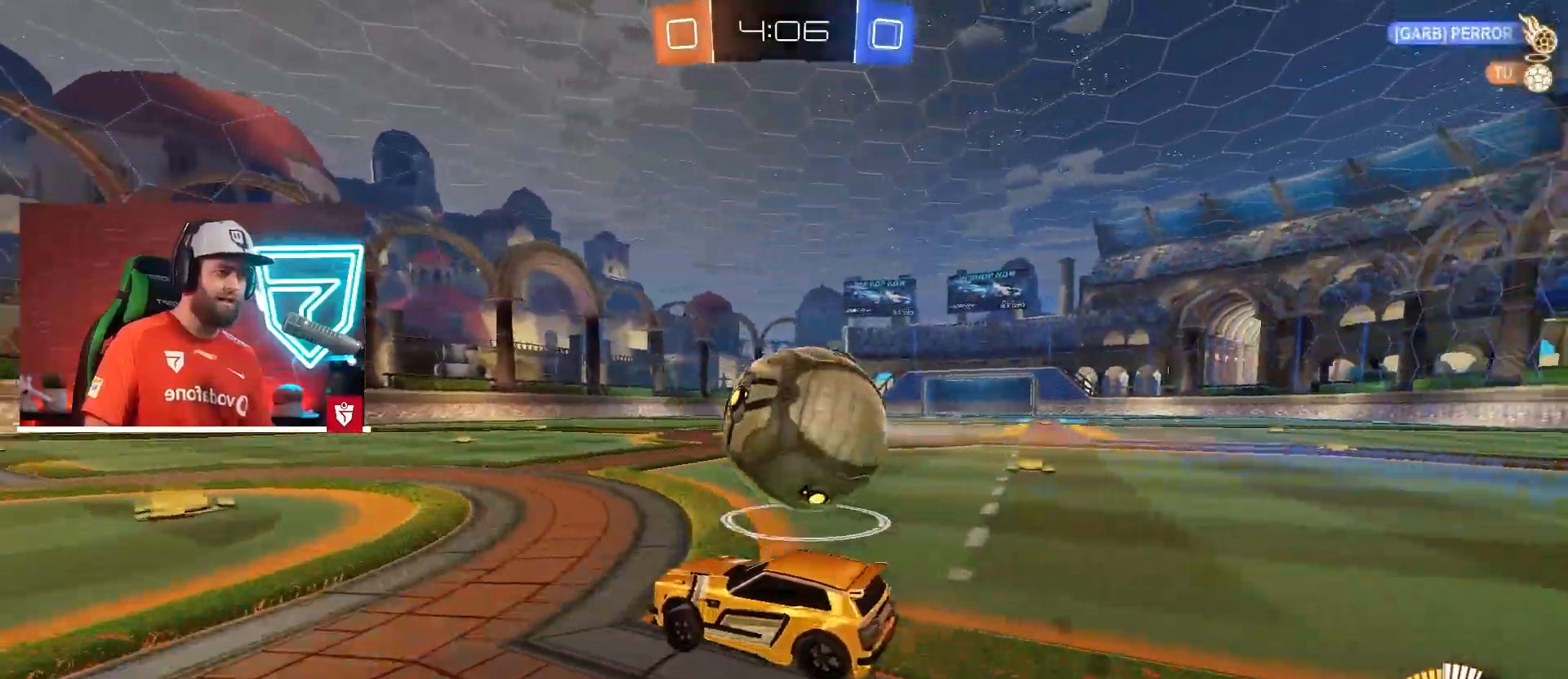
Gameplay with a controller (PlayStation layout); each line is a JSON object with the inputs held at the frame after it. "events" lists button and stick changes between this image and that frame as [ms after this image, input, new state], when the widget could be followed in between. Not read: L3 R3.
{"buttons": ["R2"], "left_stick": "center", "right_stick": "center", "events": [[50, "left_stick", "down-right"], [117, "CROSS", "up"], [200, "left_stick", "right"], [250, "CROSS", "down"], [367, "left_stick", "center"], [417, "CROSS", "up"]]}
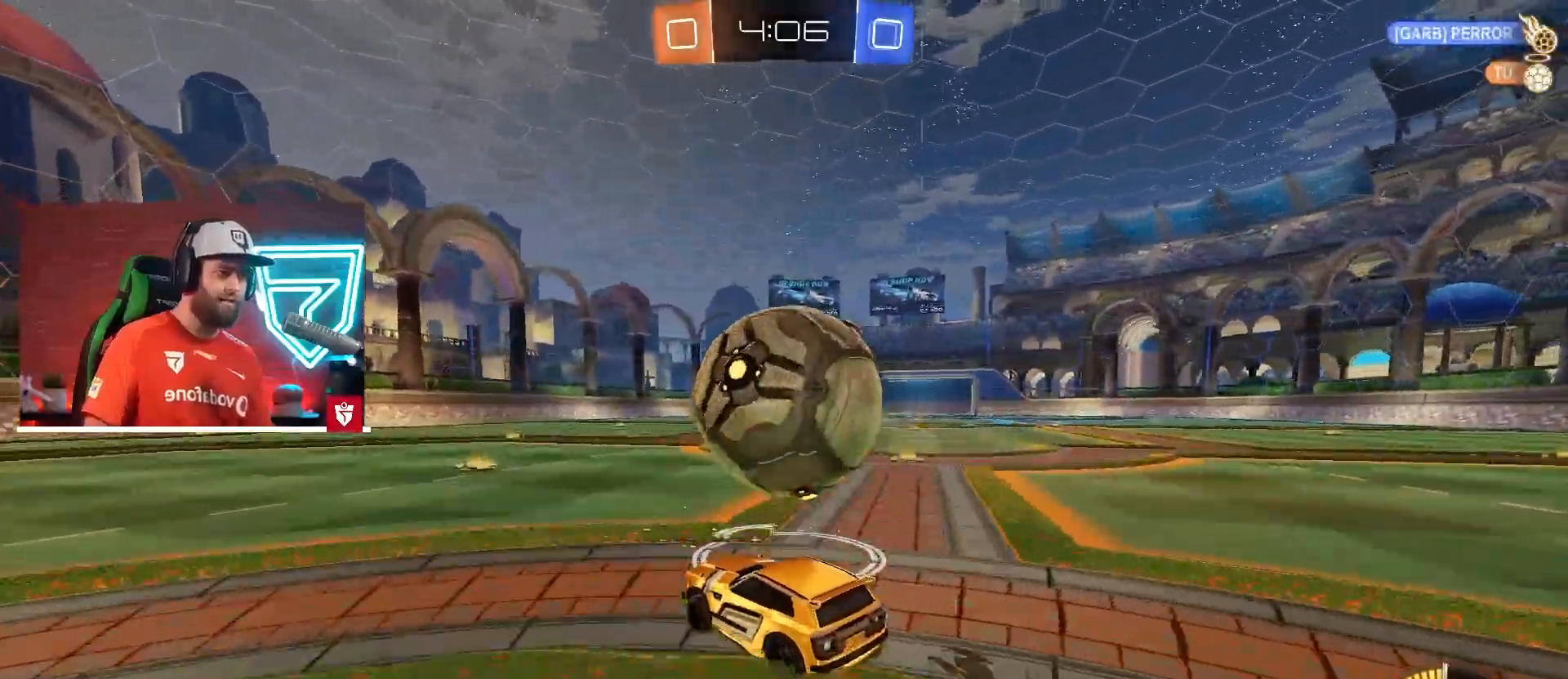
{"buttons": ["R2"], "left_stick": "center", "right_stick": "center", "events": [[166, "left_stick", "right"], [216, "left_stick", "center"]]}
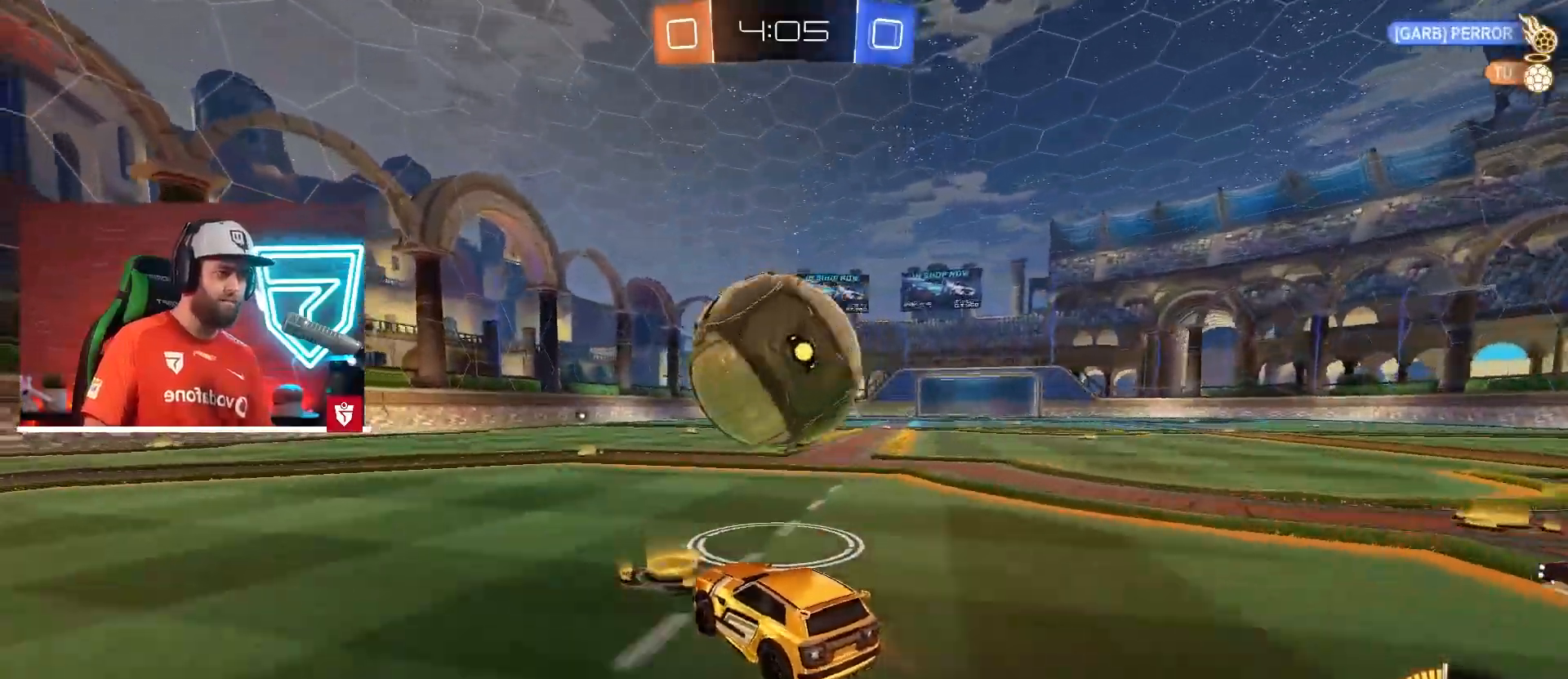
{"buttons": ["CROSS", "R2"], "left_stick": "center", "right_stick": "center", "events": [[167, "CROSS", "down"], [184, "left_stick", "right"], [250, "left_stick", "center"], [367, "left_stick", "down-right"], [434, "left_stick", "center"]]}
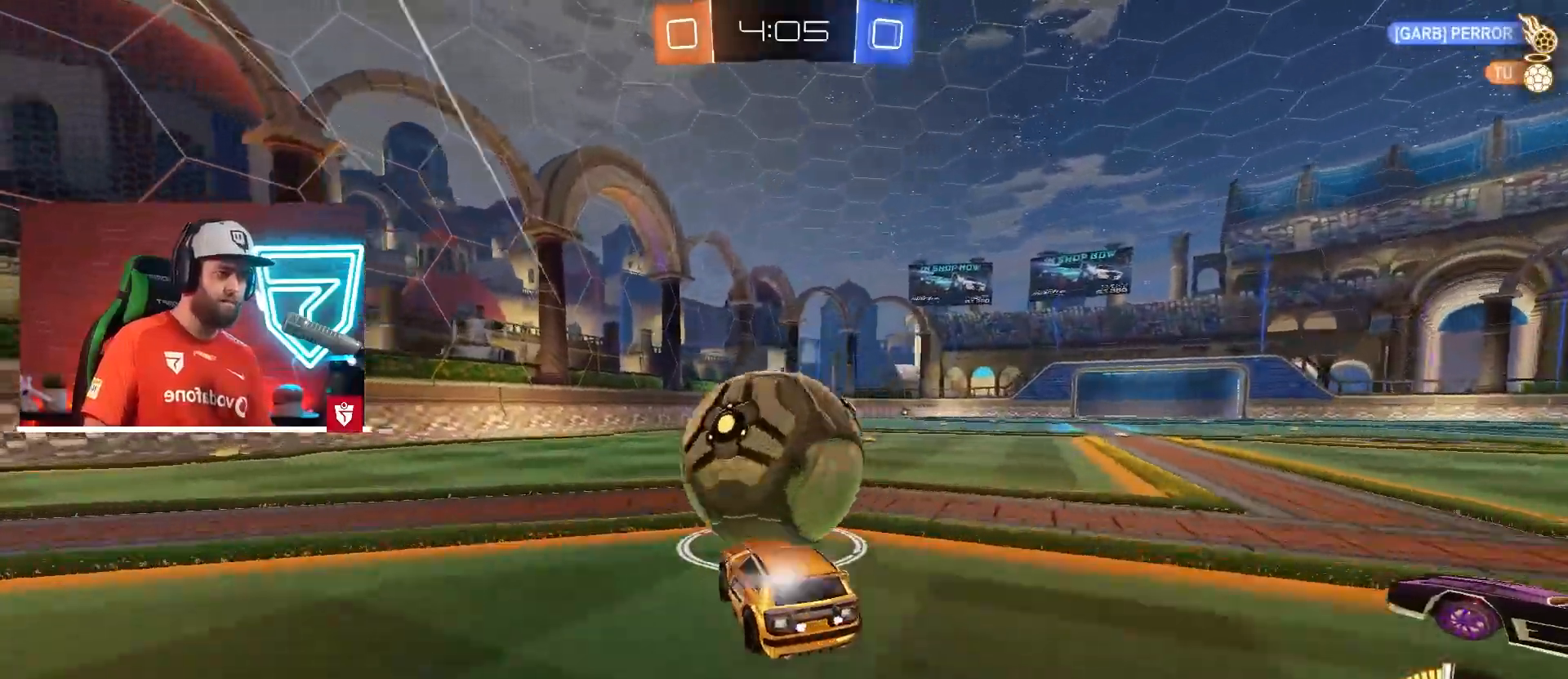
{"buttons": ["R2"], "left_stick": "center", "right_stick": "center", "events": [[200, "CROSS", "up"], [367, "left_stick", "left"], [433, "left_stick", "center"]]}
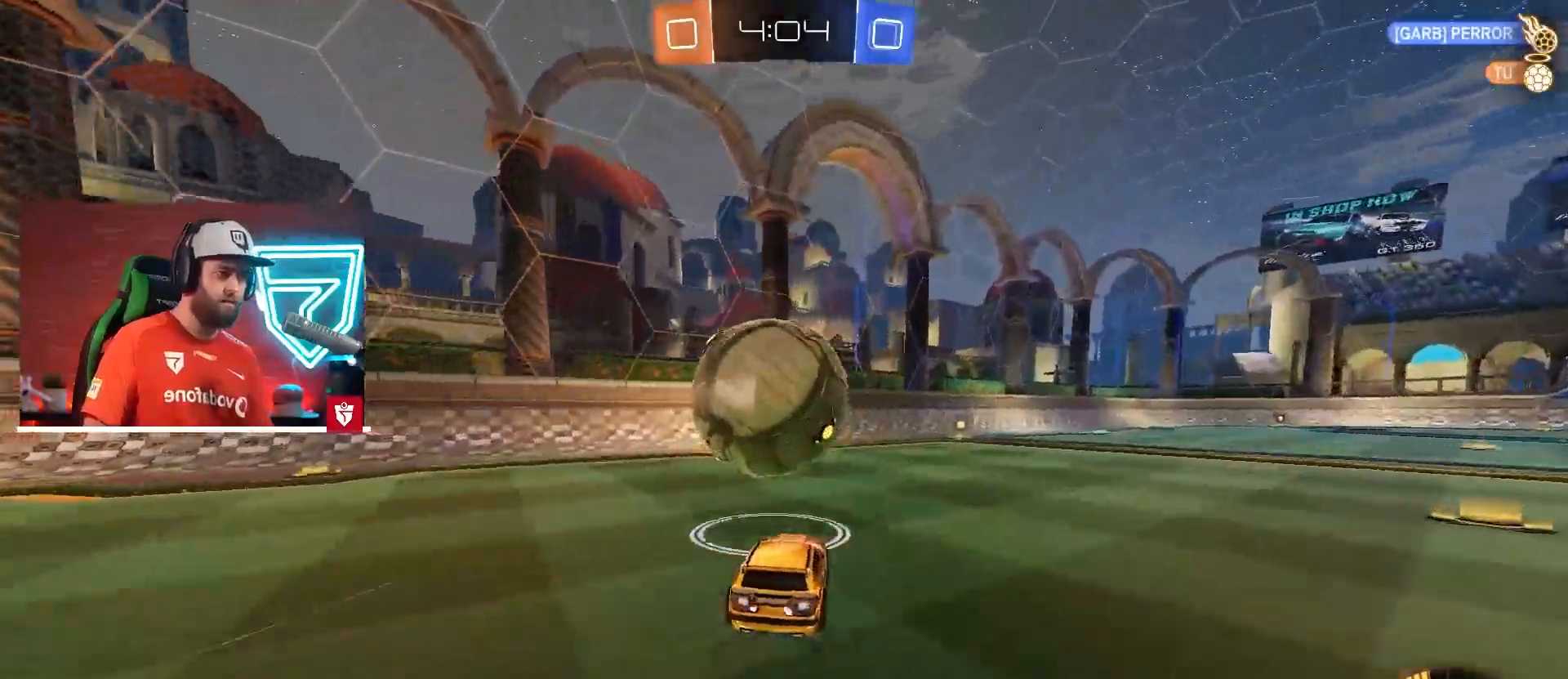
{"buttons": [], "left_stick": "down-left", "right_stick": "center", "events": [[417, "R2", "up"], [434, "left_stick", "down-left"]]}
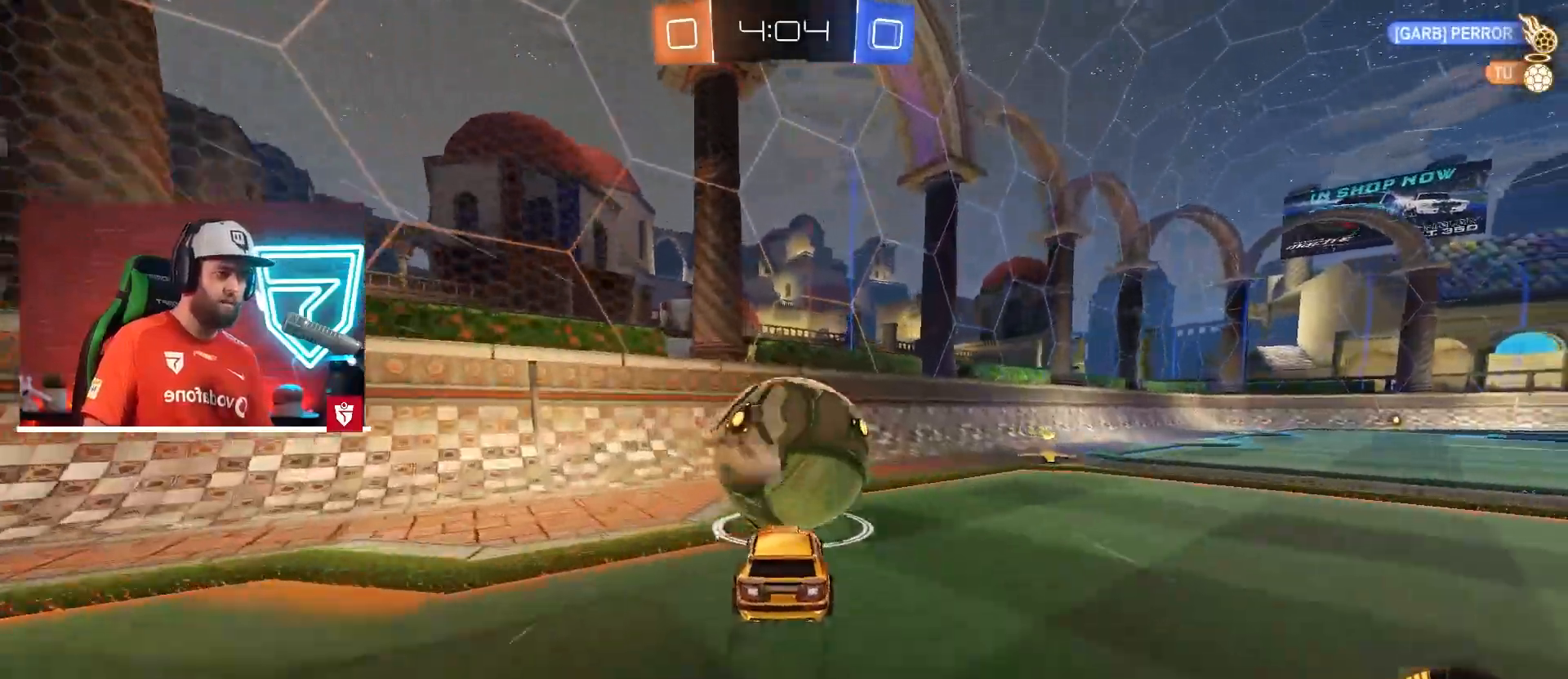
{"buttons": ["R2"], "left_stick": "center", "right_stick": "center", "events": [[33, "left_stick", "center"], [50, "L2", "down"], [200, "L2", "up"], [233, "R2", "down"]]}
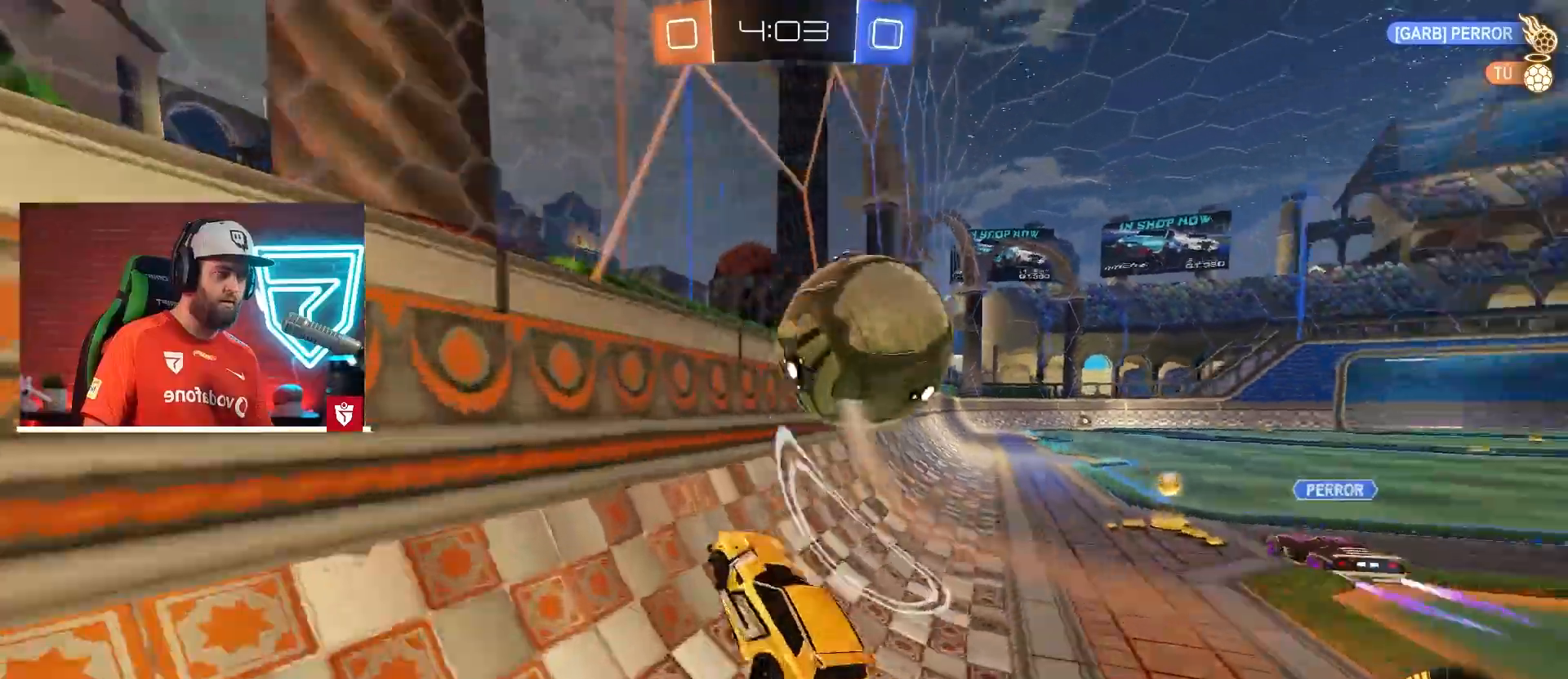
{"buttons": ["SQUARE", "R2"], "left_stick": "down-right", "right_stick": "center", "events": [[150, "left_stick", "right"], [417, "left_stick", "down-right"], [434, "SQUARE", "down"]]}
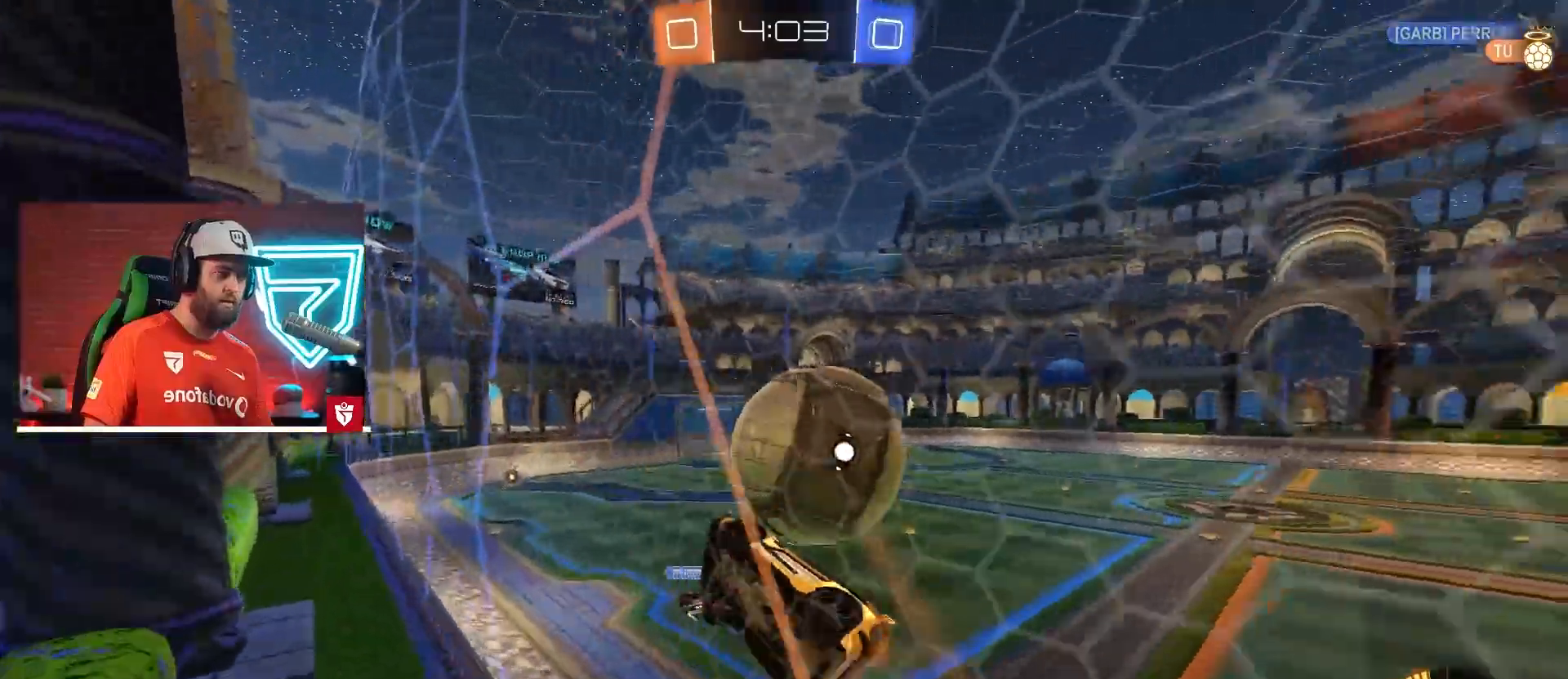
{"buttons": ["L1", "R2"], "left_stick": "down-left", "right_stick": "center", "events": [[66, "SQUARE", "up"], [66, "left_stick", "center"], [100, "SQUARE", "down"], [200, "left_stick", "down"], [216, "SQUARE", "up"], [467, "L1", "down"], [467, "left_stick", "down-left"]]}
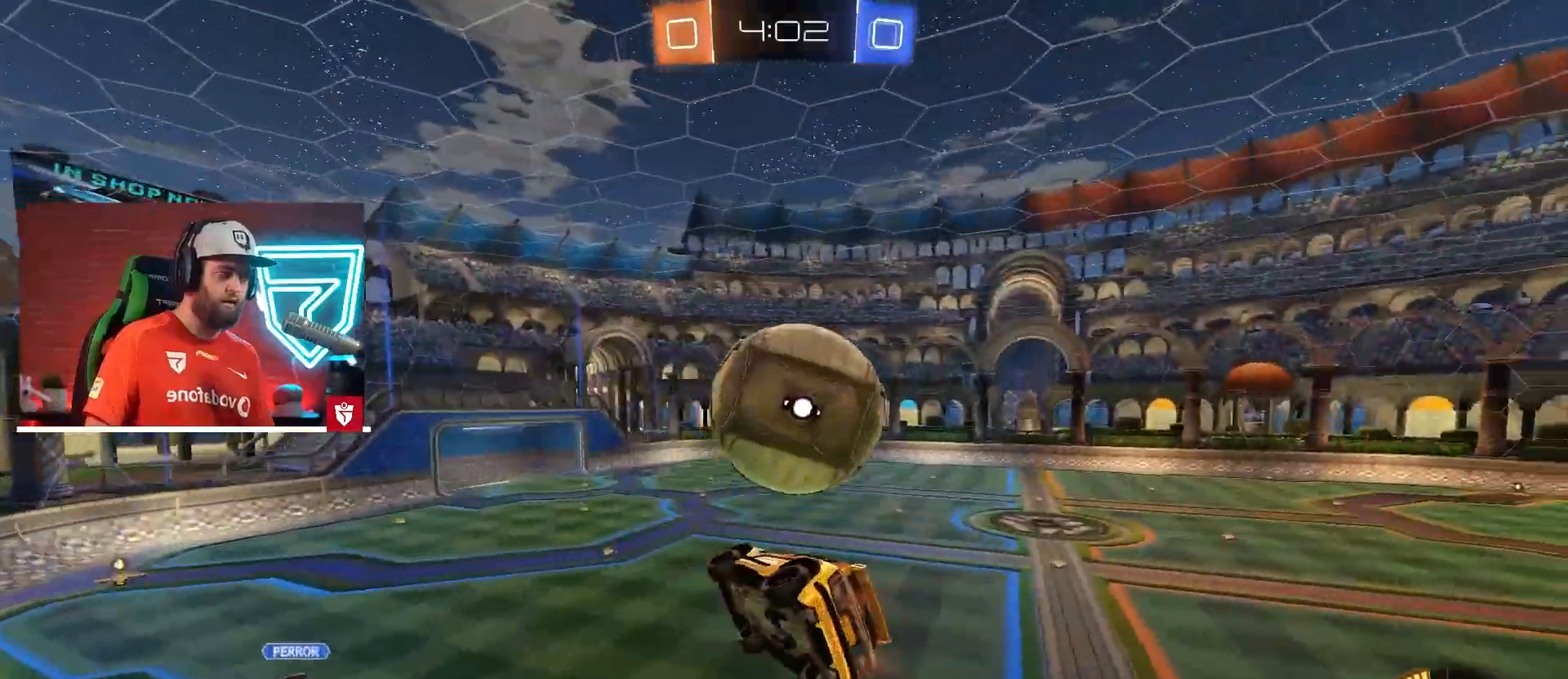
{"buttons": ["R2"], "left_stick": "up-left", "right_stick": "center", "events": [[33, "CROSS", "down"], [184, "L1", "up"], [200, "left_stick", "up-left"], [467, "CROSS", "up"]]}